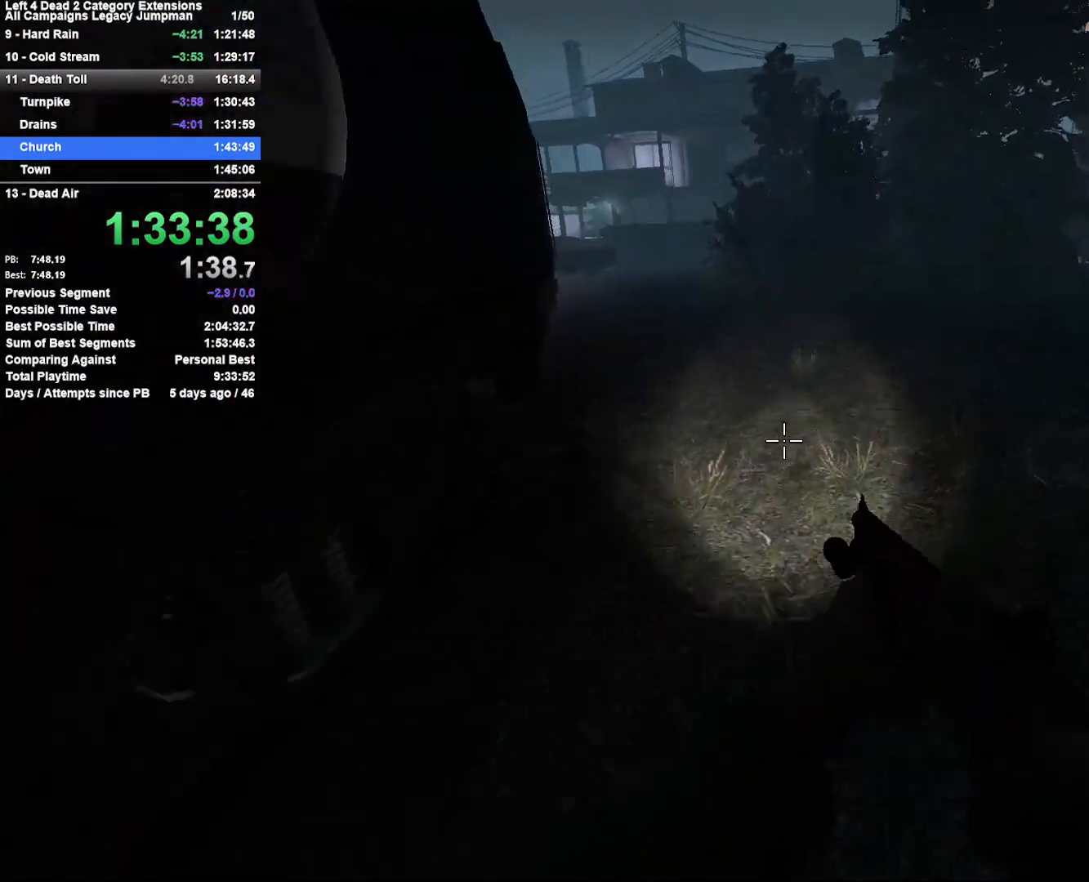
Gameplay with keyboard and mouse; each line is a JSON object with the keys and mouse buttons held at the frame after it. "events" lists presses ("down") and releases ("up") of "1", "2", "3", "4", "5", "a", "alt", "c", "ctrl", "d", "e", "f", "q", "r", "s", "shift", "space", "tab", "v", "w", "x", "z", "mouse_left", "mouse_middle", "mouse_right", "mouse_mb4", "mouse_mb5", "mouse_wheel_up" and "mouse_wheel_down" between this image and that frame as [ms after this image, input, new state], when the widget could be followed in between. "mouse_left", "mouse_middle", "mouse_right", "mouse_mb4", "mouse_mb5", "mouse_wheel_up", "mouse_wheel_down" = the "left", "middle", "right", "mb4", "mb5", "wheel_up", "wheel_down" buttons of the "mouse" list. No other keys are recorded. Mouse movement is not recorded.
{"keys": ["a"], "mouse": [], "events": [[183, "a", "down"], [183, "d", "up"], [233, "space", "up"]]}
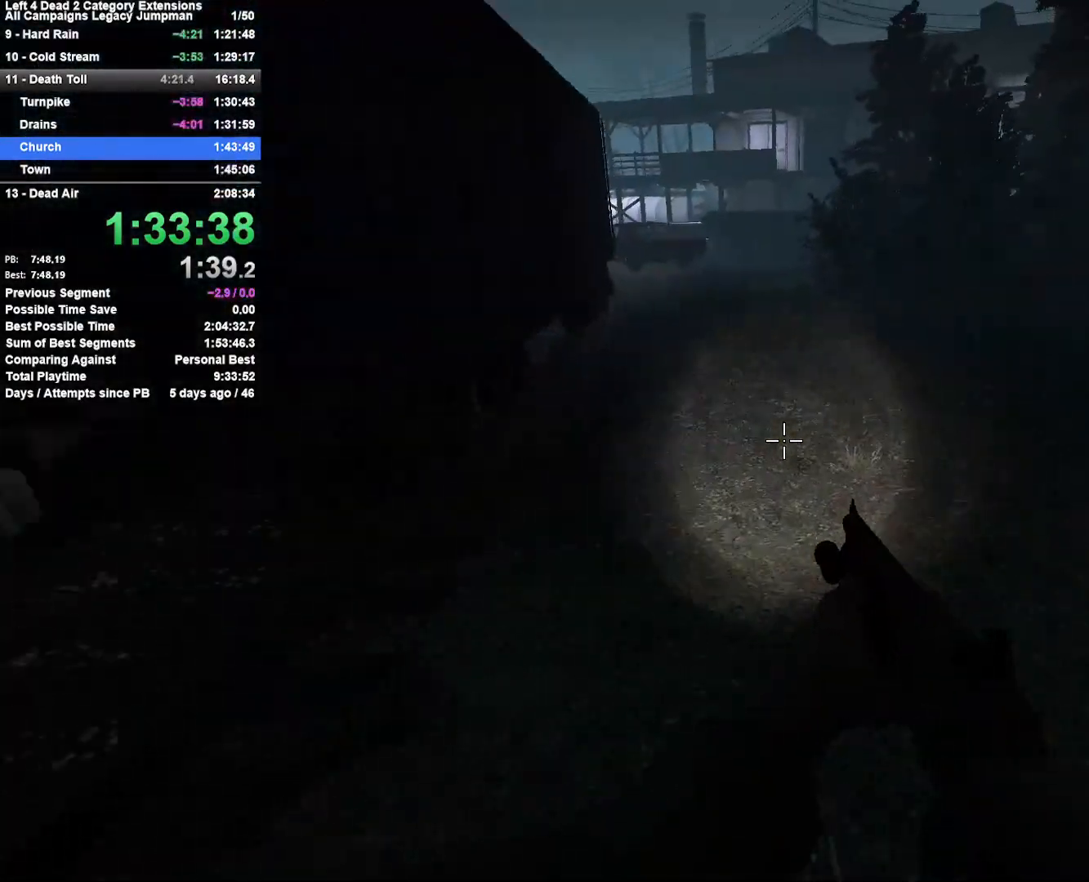
{"keys": ["d"], "mouse": [], "events": [[100, "d", "down"], [100, "space", "down"], [150, "a", "up"], [333, "space", "up"]]}
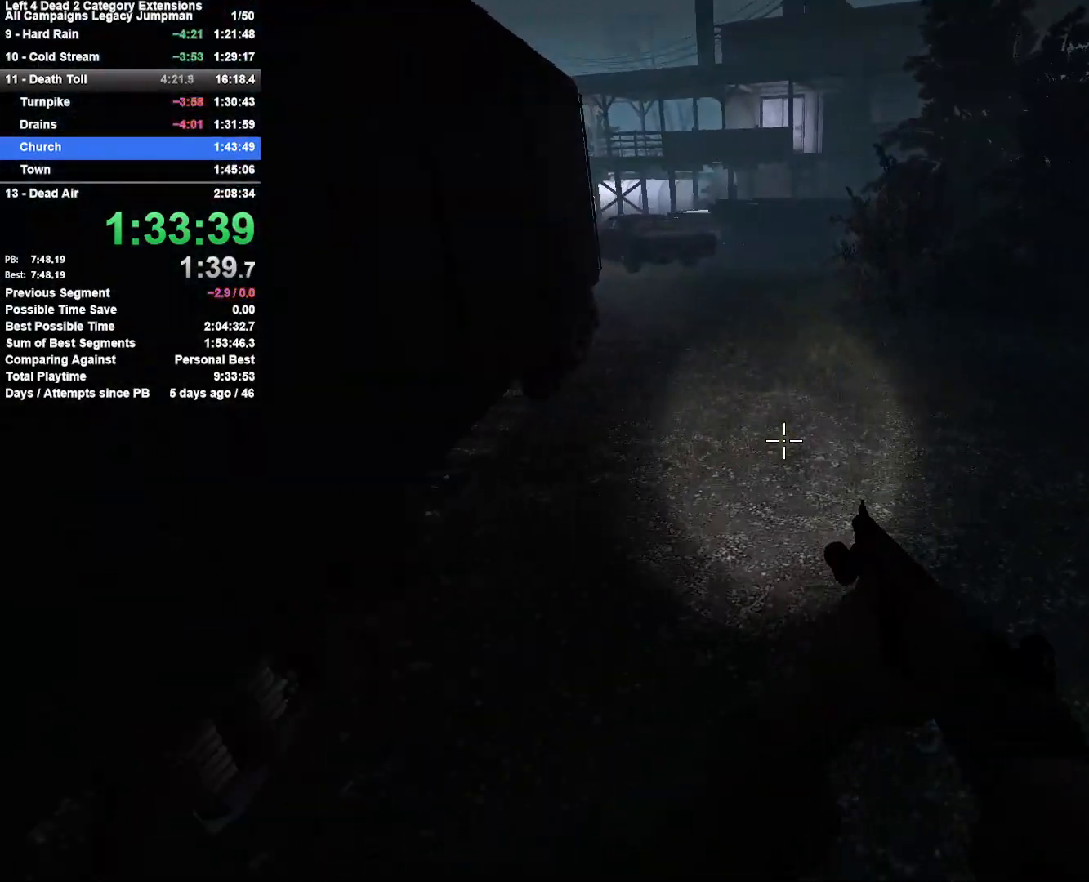
{"keys": ["a"], "mouse": [], "events": [[267, "space", "down"], [350, "a", "down"], [350, "d", "up"], [500, "space", "up"]]}
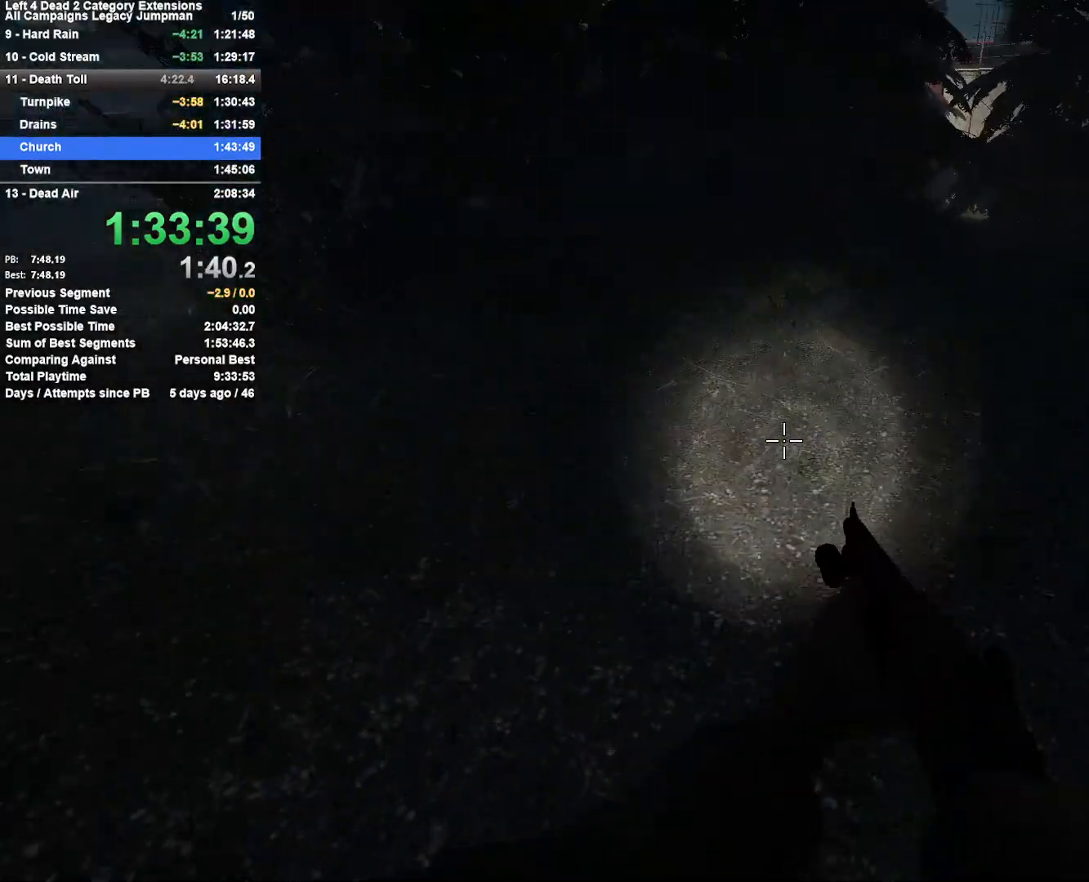
{"keys": ["d", "space"], "mouse": [], "events": [[367, "space", "down"], [417, "a", "up"], [417, "d", "down"]]}
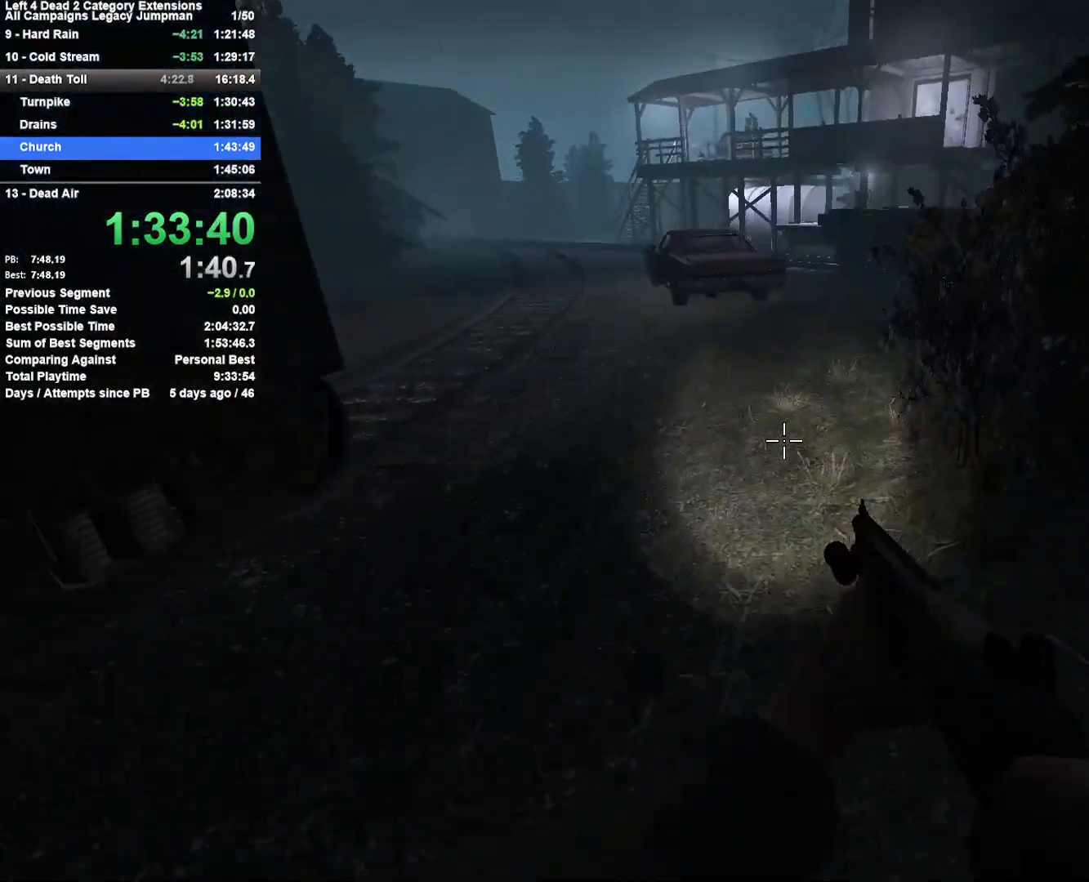
{"keys": ["d", "space"], "mouse": [], "events": [[50, "space", "up"], [283, "space", "down"]]}
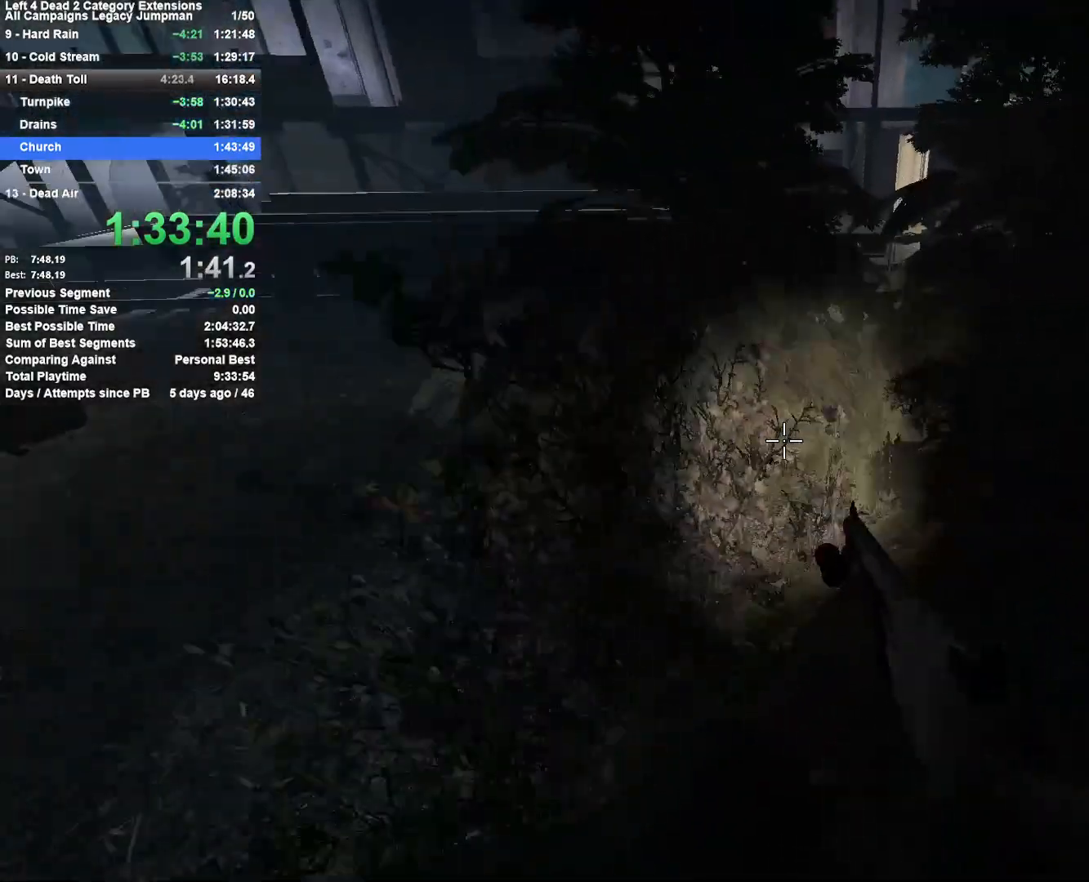
{"keys": ["a"], "mouse": [], "events": [[33, "space", "up"], [67, "a", "down"], [67, "d", "up"]]}
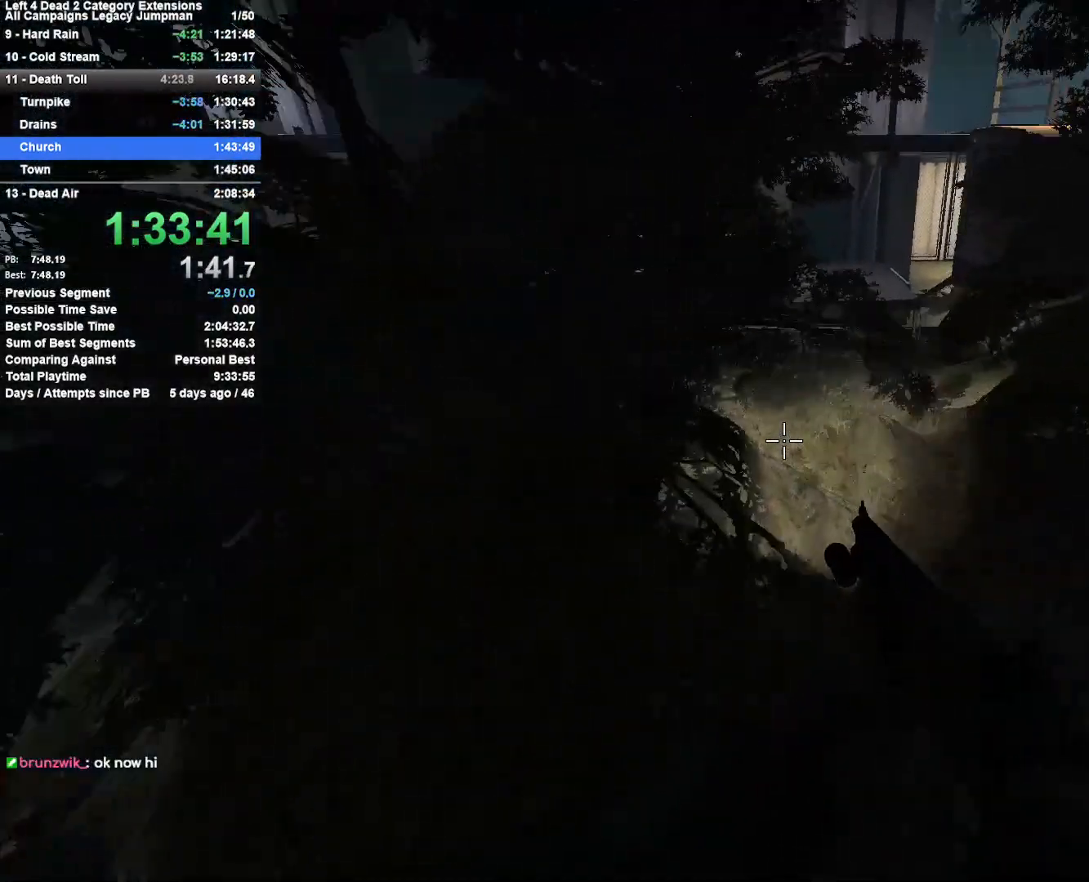
{"keys": ["d"], "mouse": [], "events": [[233, "d", "down"], [233, "space", "down"], [283, "a", "up"], [467, "space", "up"]]}
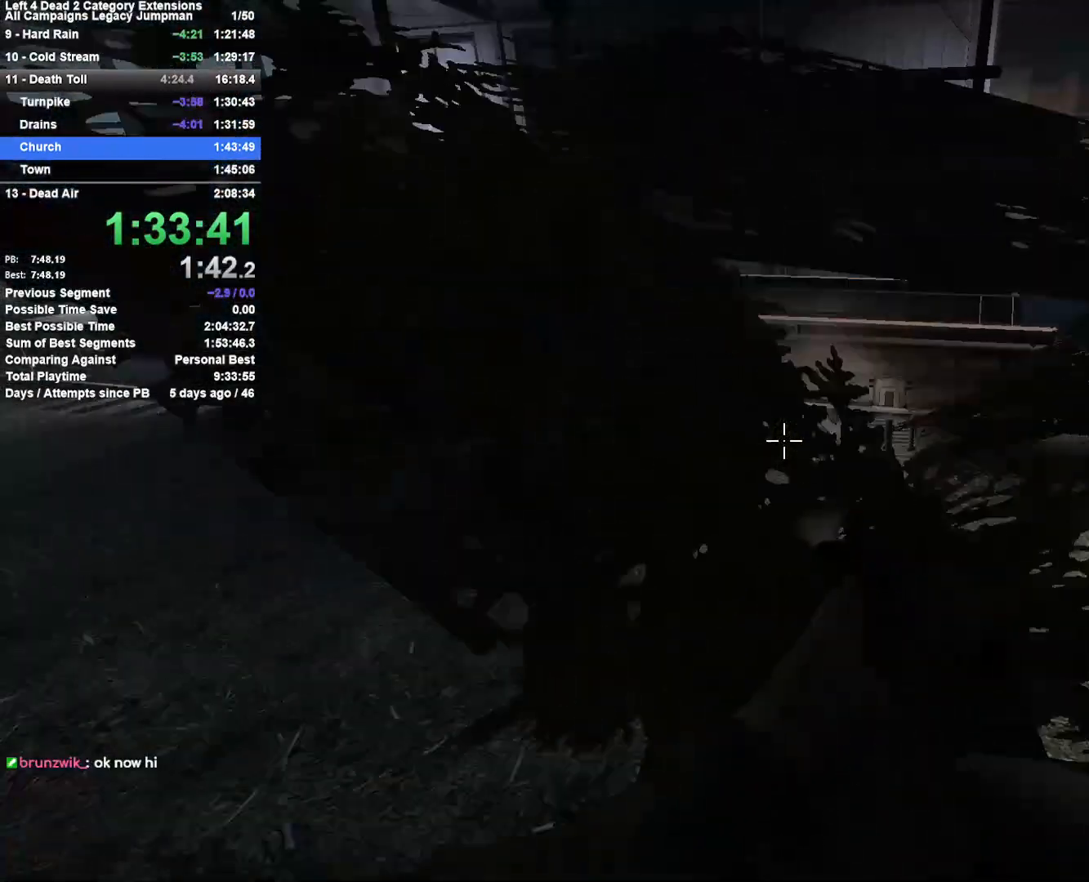
{"keys": ["d"], "mouse": [], "events": [[250, "space", "down"], [483, "space", "up"]]}
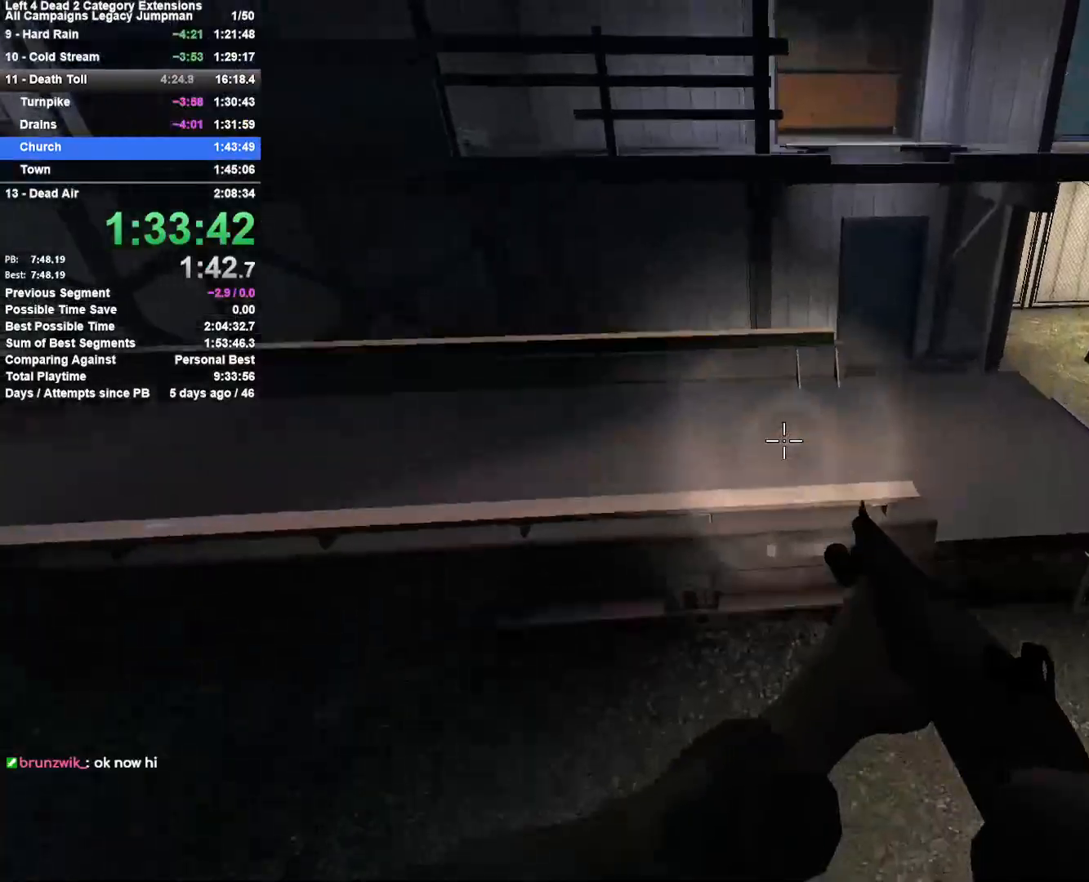
{"keys": ["d"], "mouse": [], "events": []}
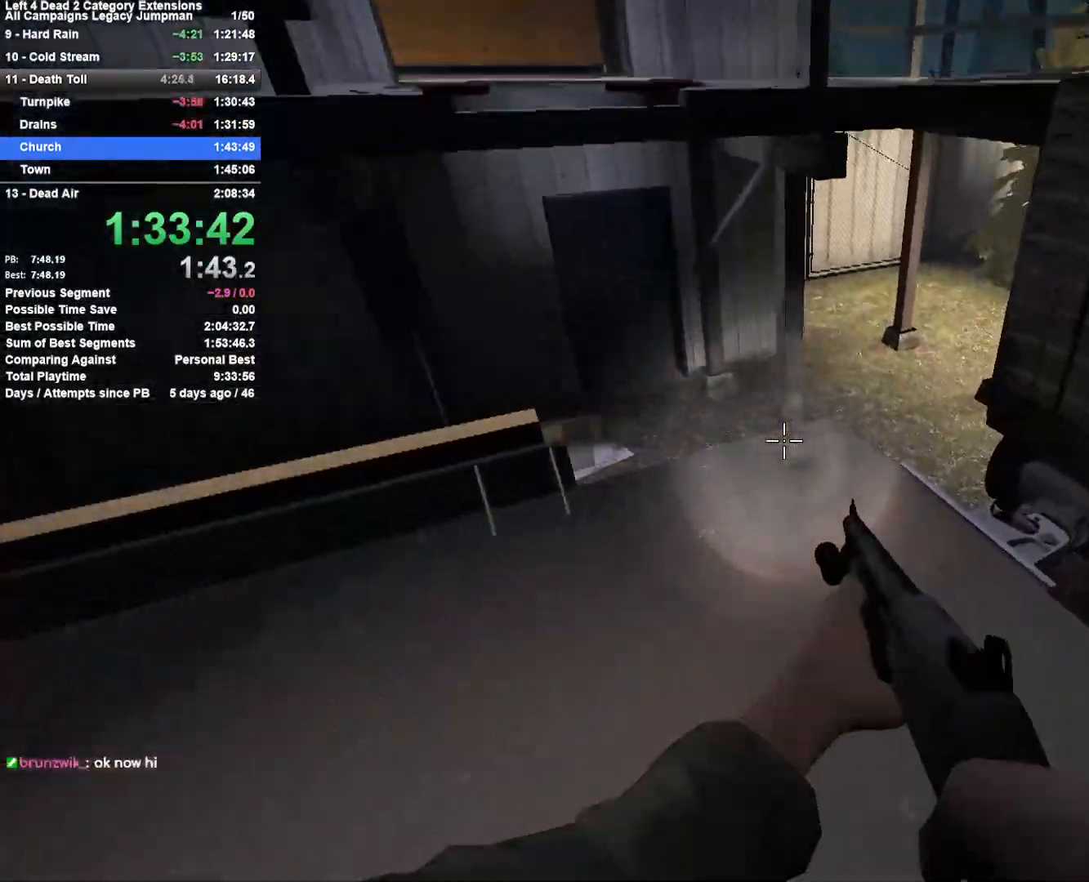
{"keys": ["d", "space"], "mouse": [], "events": [[83, "space", "down"], [317, "space", "up"], [367, "space", "down"]]}
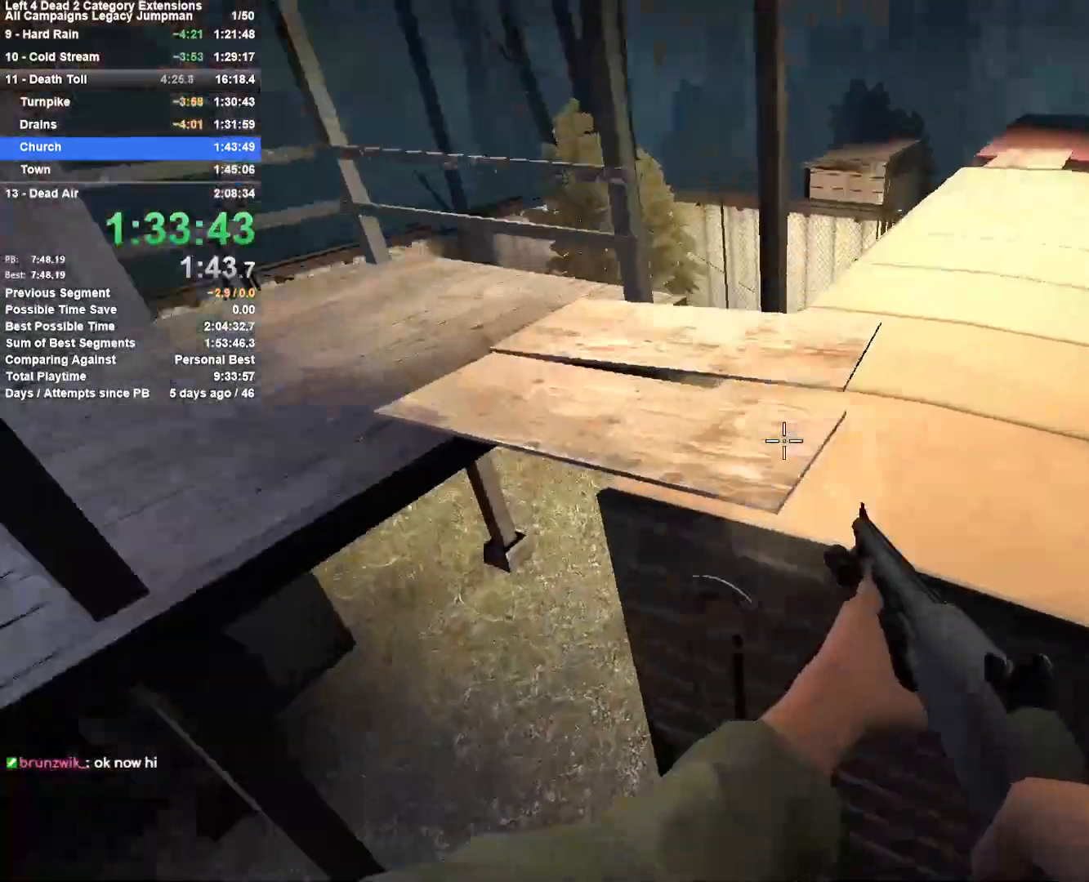
{"keys": ["a"], "mouse": [], "events": [[100, "space", "up"], [300, "a", "down"], [300, "d", "up"]]}
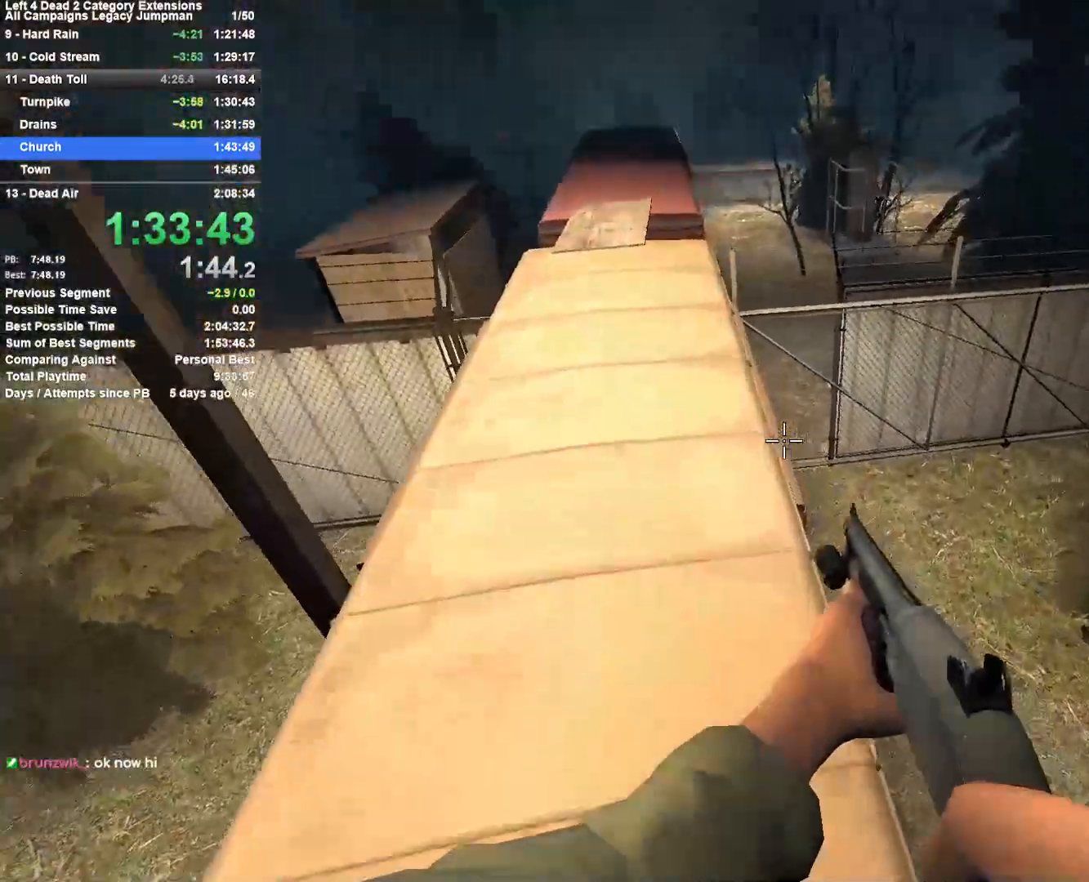
{"keys": ["d"], "mouse": [], "events": [[217, "space", "down"], [267, "a", "up"], [267, "d", "down"], [450, "space", "up"]]}
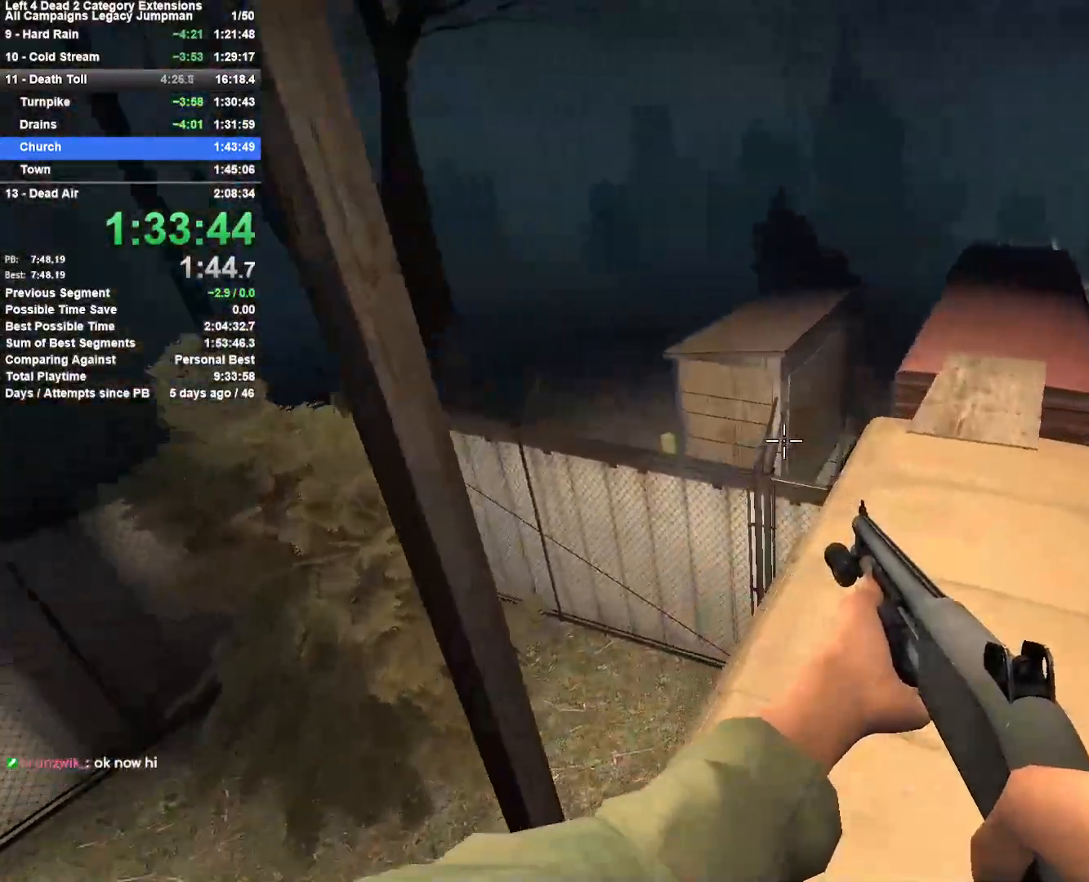
{"keys": ["a", "space"], "mouse": [], "events": [[367, "space", "down"], [467, "a", "down"], [467, "d", "up"]]}
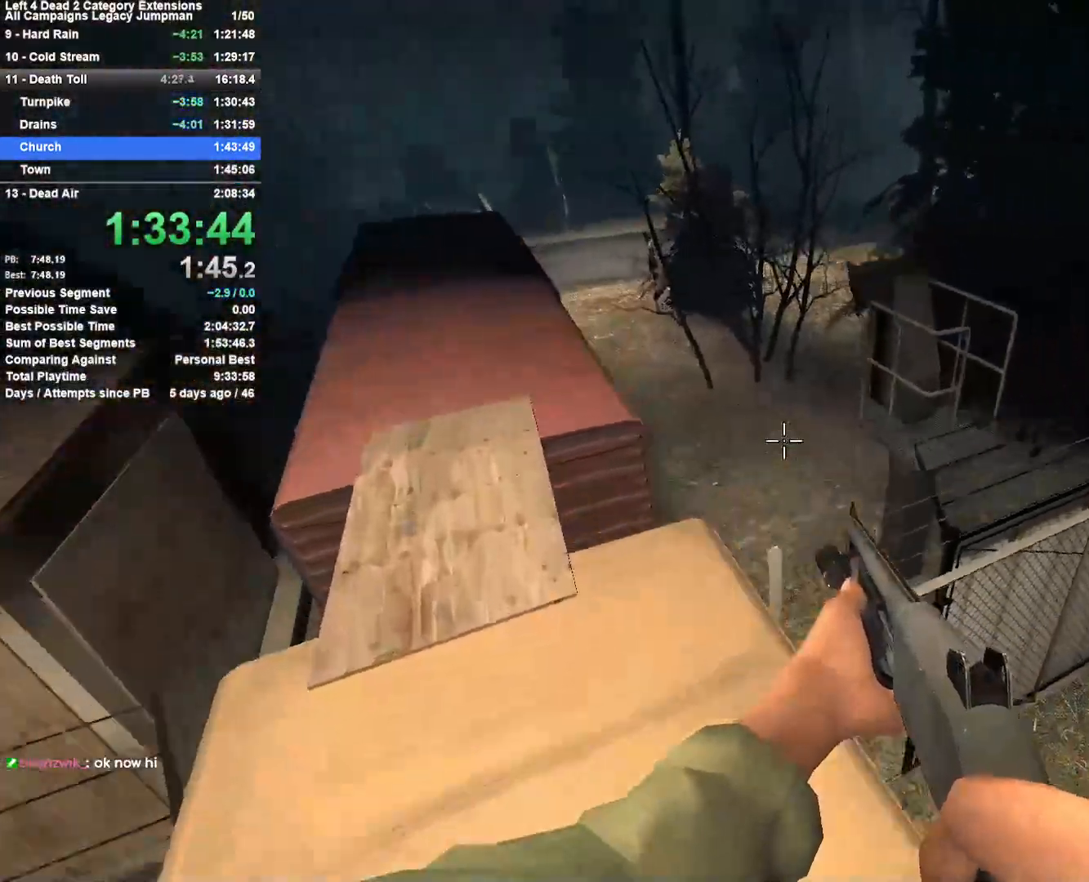
{"keys": ["a"], "mouse": [], "events": [[50, "space", "up"]]}
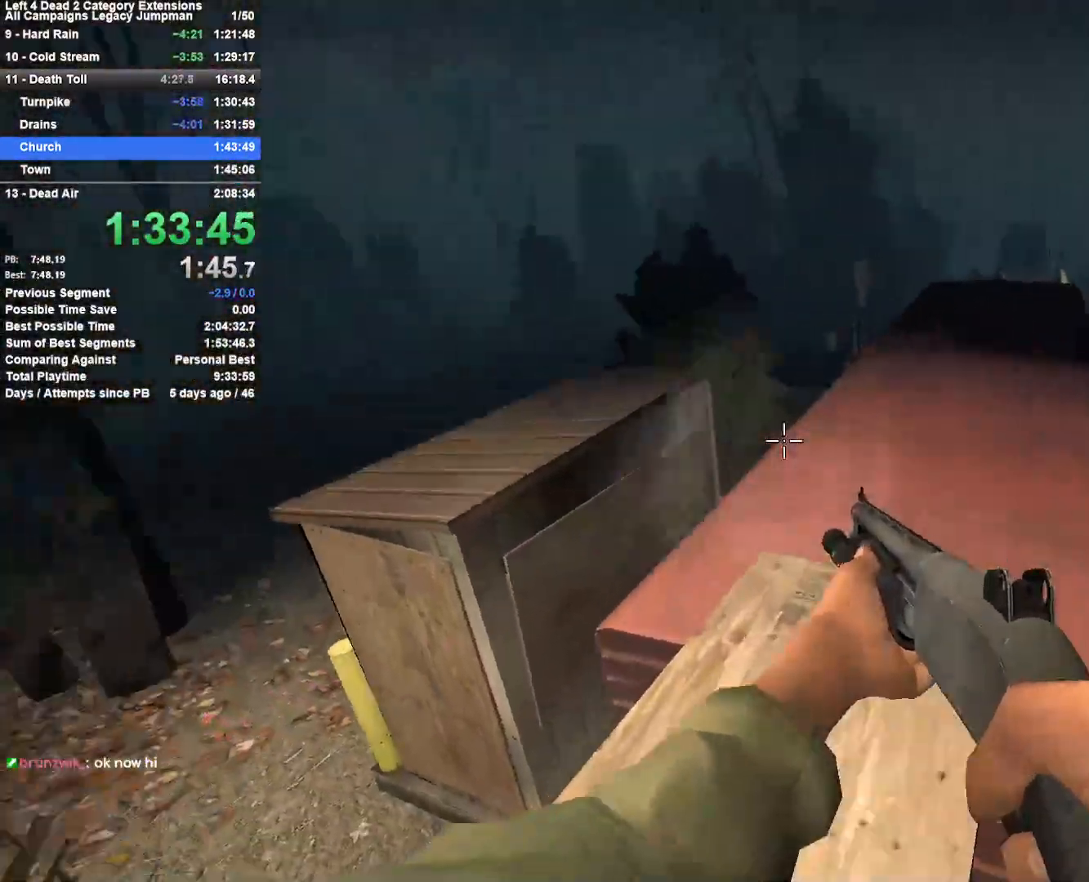
{"keys": ["d"], "mouse": [], "events": [[33, "a", "up"], [33, "d", "down"], [33, "space", "down"], [217, "space", "up"]]}
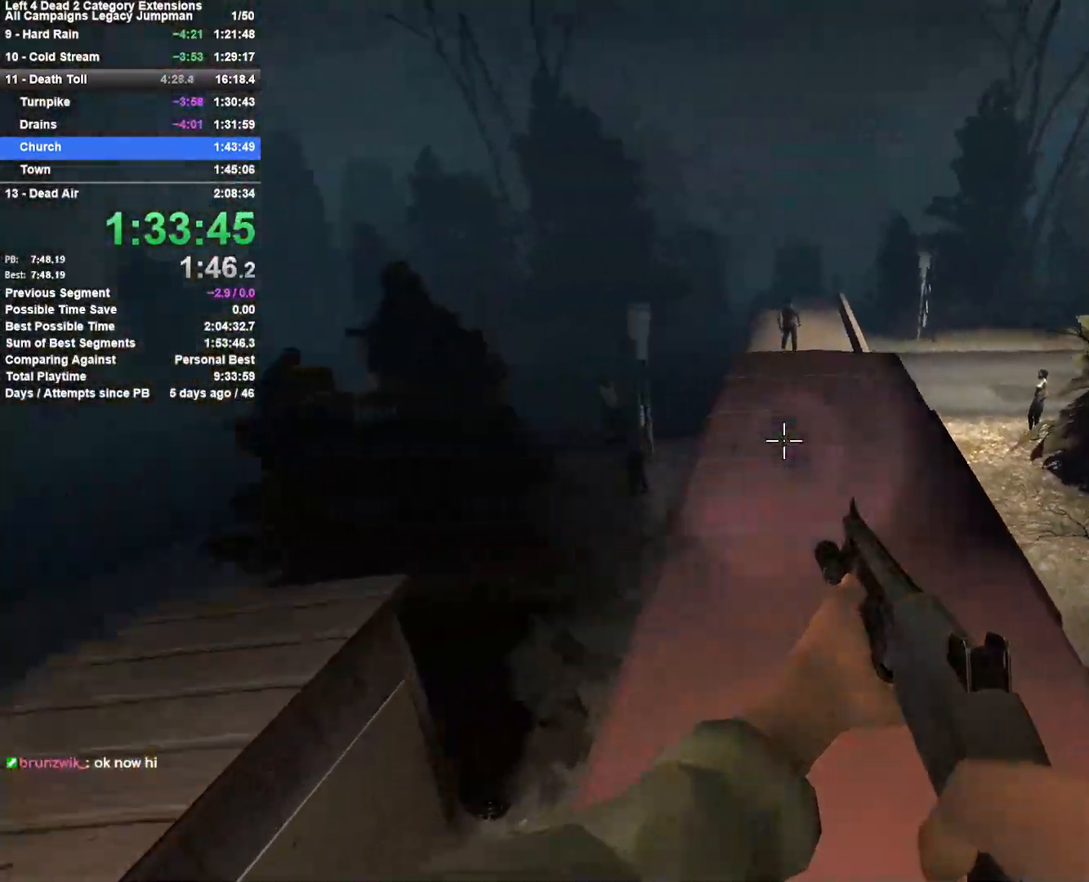
{"keys": ["a"], "mouse": [], "events": [[183, "space", "down"], [317, "a", "down"], [367, "d", "up"], [417, "space", "up"]]}
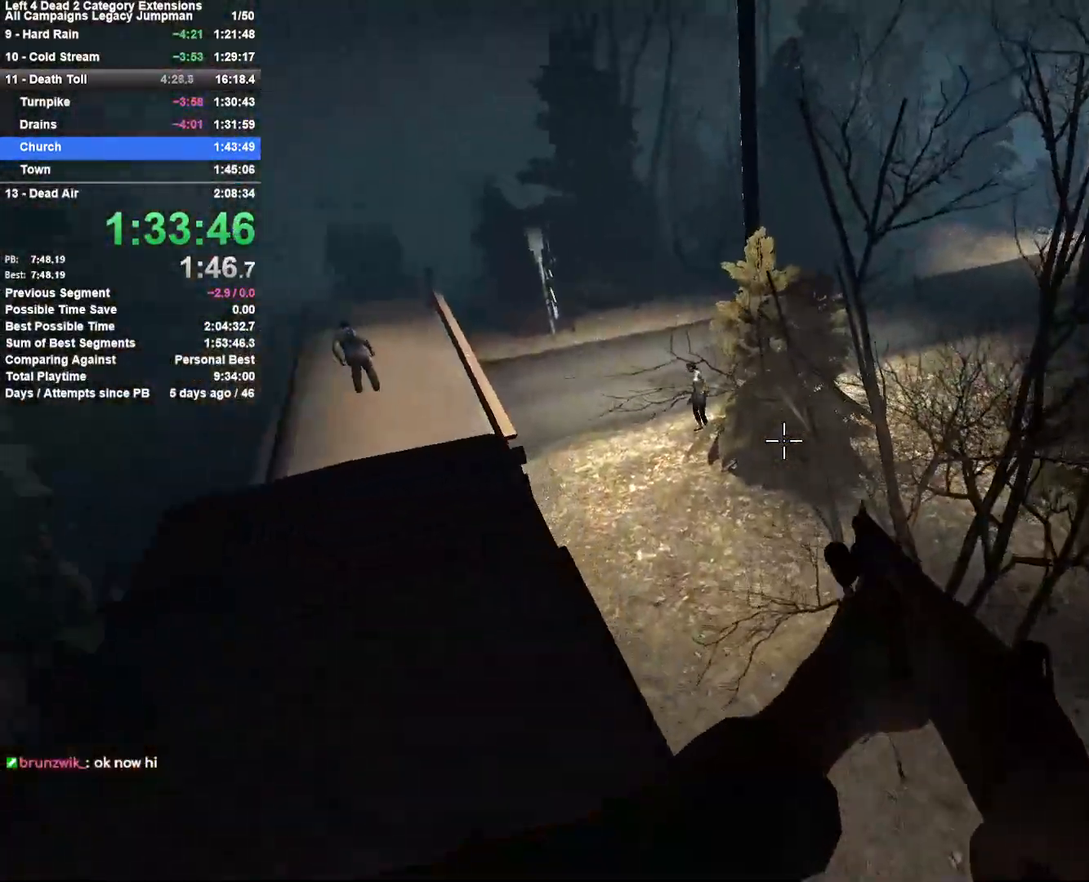
{"keys": ["d", "space"], "mouse": [], "events": [[333, "d", "down"], [333, "space", "down"], [383, "a", "up"]]}
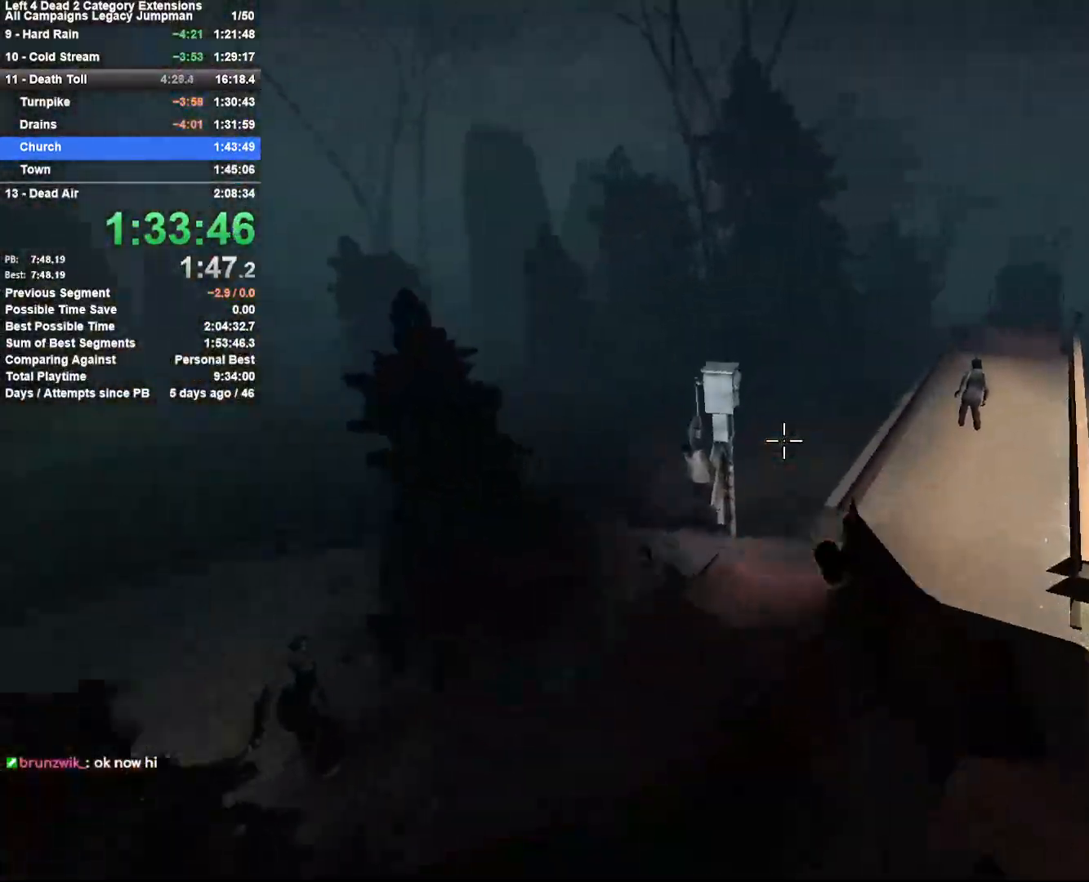
{"keys": ["d", "space"], "mouse": [], "events": [[33, "space", "up"], [500, "space", "down"]]}
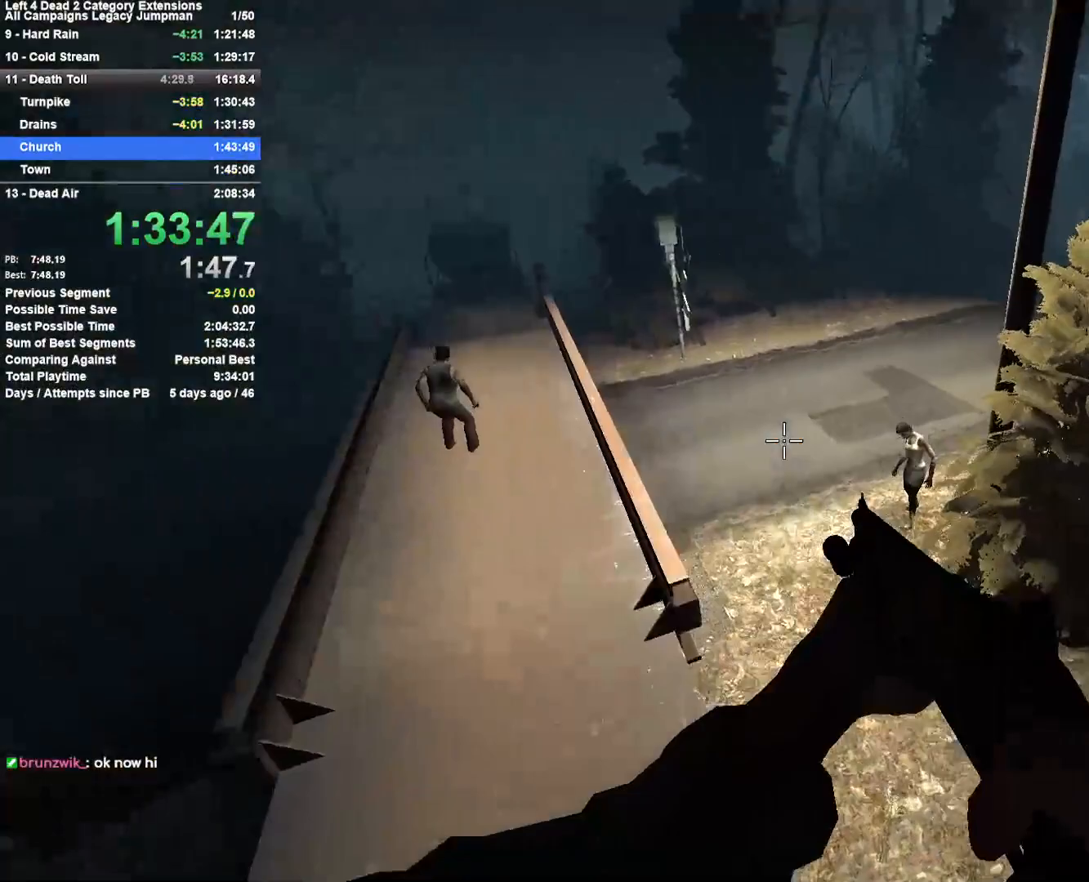
{"keys": ["a"], "mouse": [], "events": [[233, "space", "up"], [267, "a", "down"], [267, "d", "up"]]}
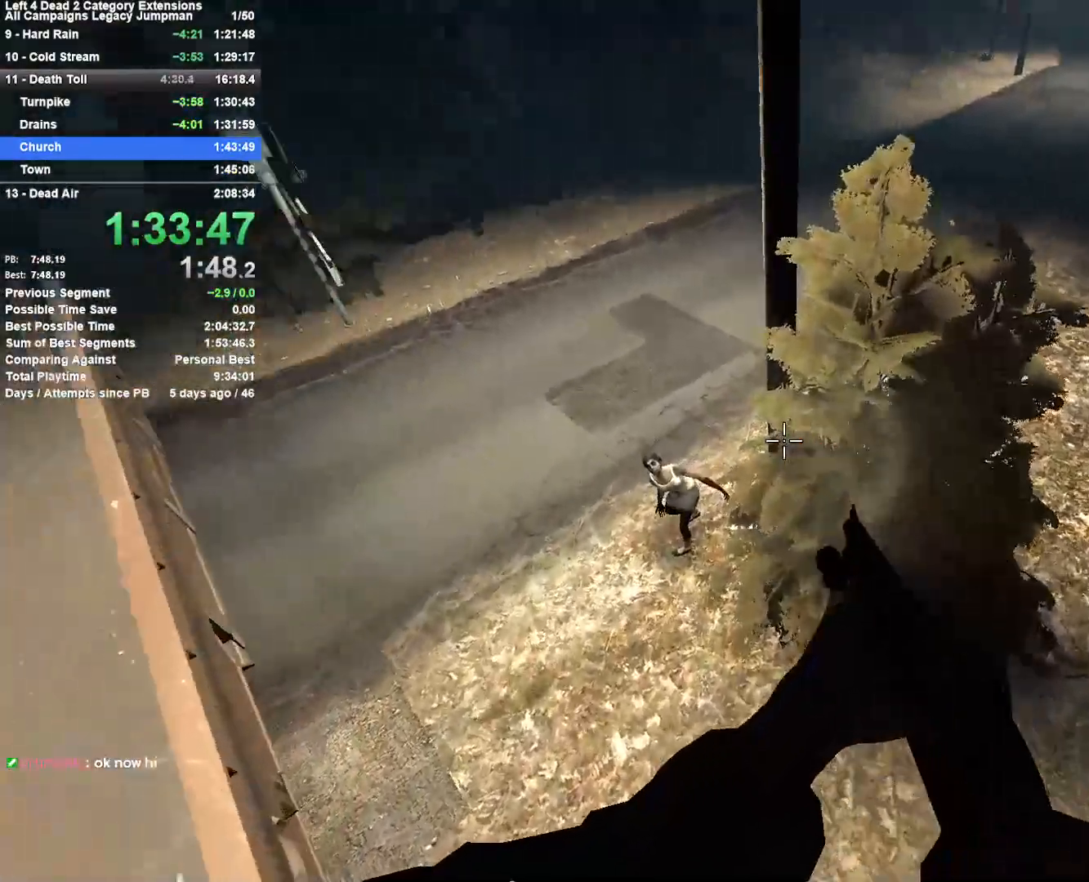
{"keys": ["d", "space"], "mouse": [], "events": [[250, "mouse_left", "down"], [333, "mouse_left", "up"], [383, "d", "down"], [383, "space", "down"], [433, "a", "up"]]}
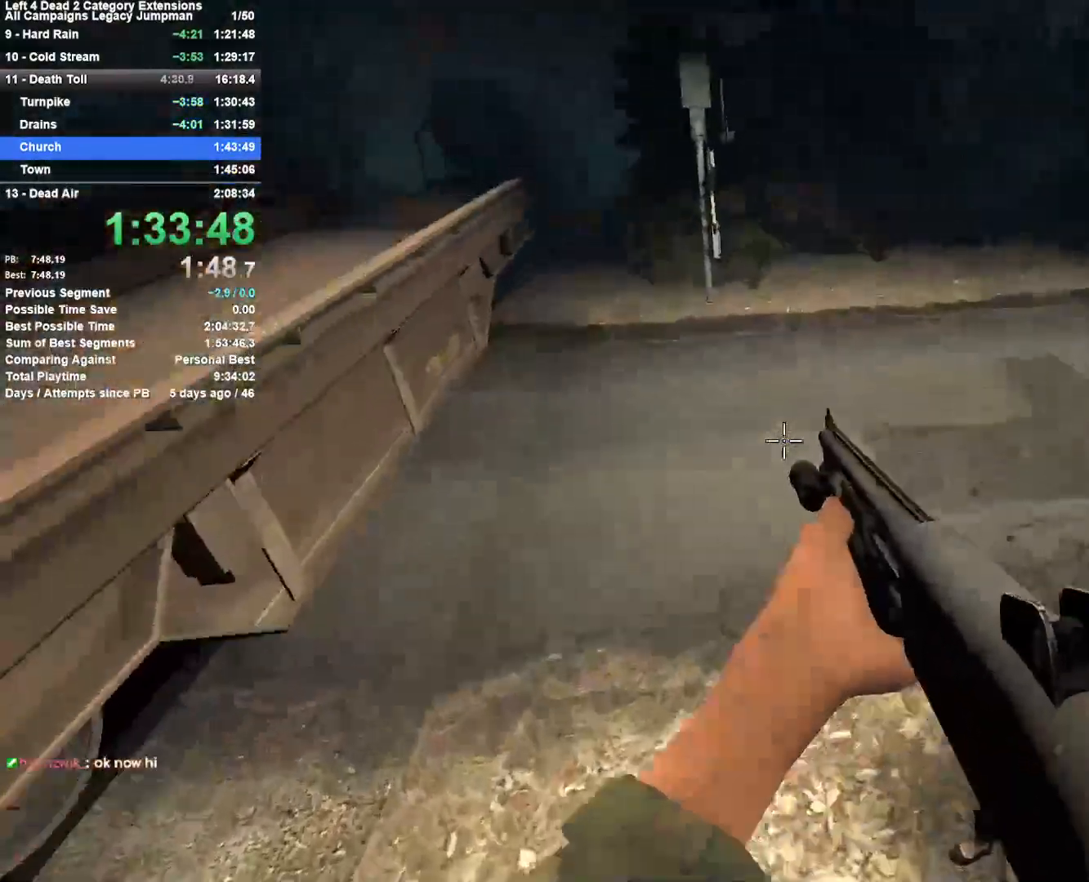
{"keys": ["d"], "mouse": [], "events": [[117, "space", "up"]]}
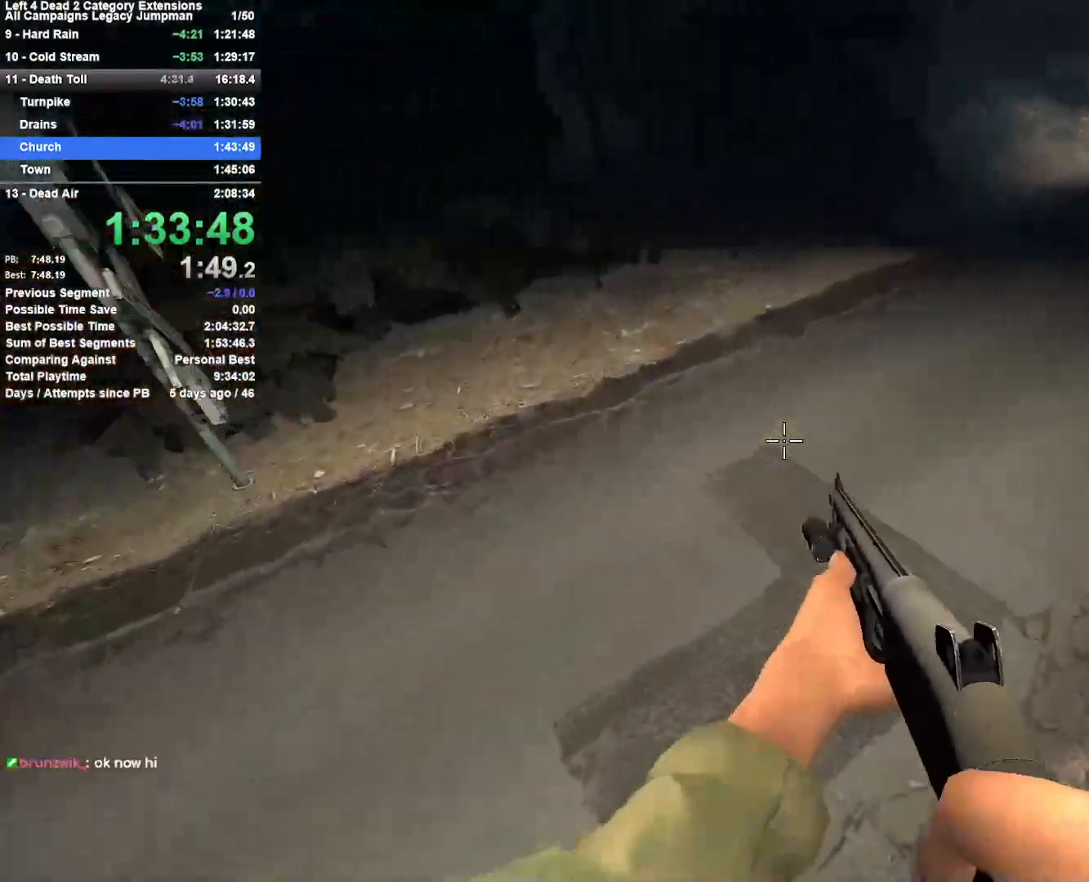
{"keys": ["d", "space"], "mouse": [], "events": [[367, "space", "down"]]}
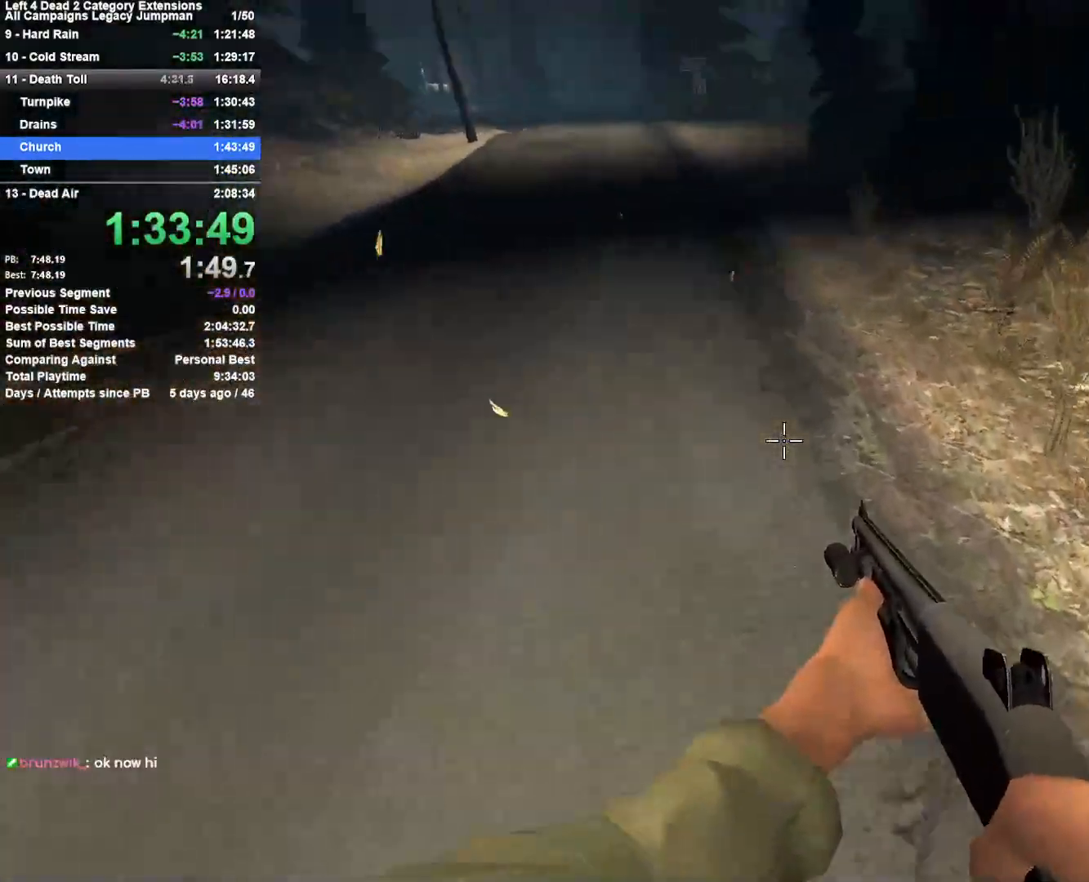
{"keys": ["a", "space"], "mouse": [], "events": [[17, "a", "down"], [17, "d", "up"], [100, "space", "up"], [483, "space", "down"]]}
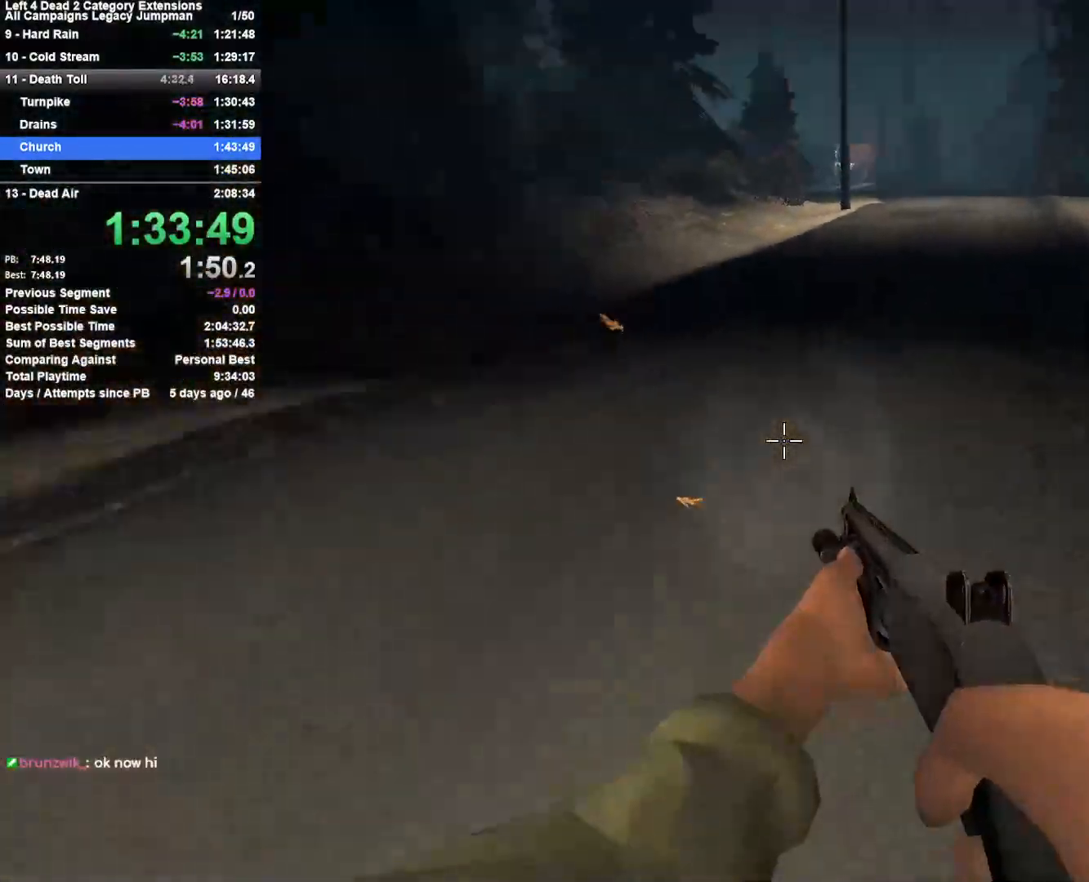
{"keys": ["d"], "mouse": [], "events": [[67, "a", "up"], [67, "d", "down"], [217, "space", "up"]]}
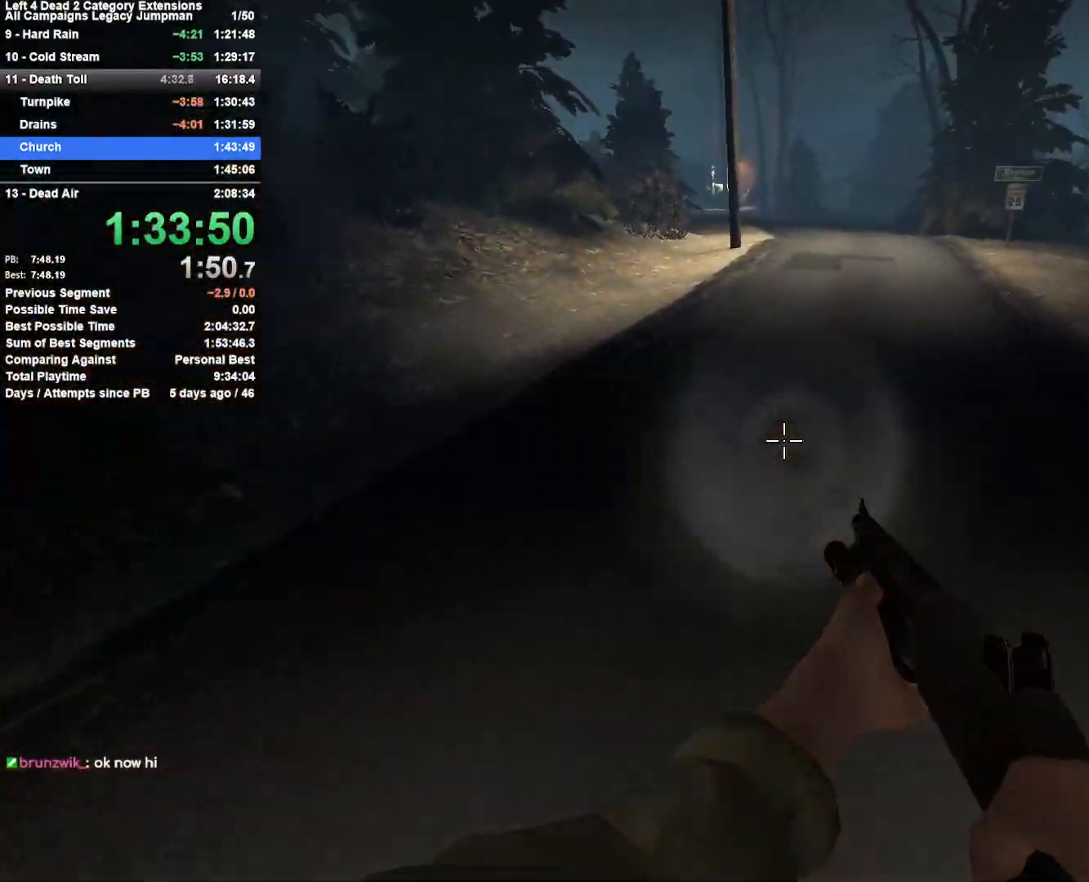
{"keys": ["a"], "mouse": [], "events": [[133, "space", "down"], [283, "a", "down"], [283, "d", "up"], [317, "space", "up"]]}
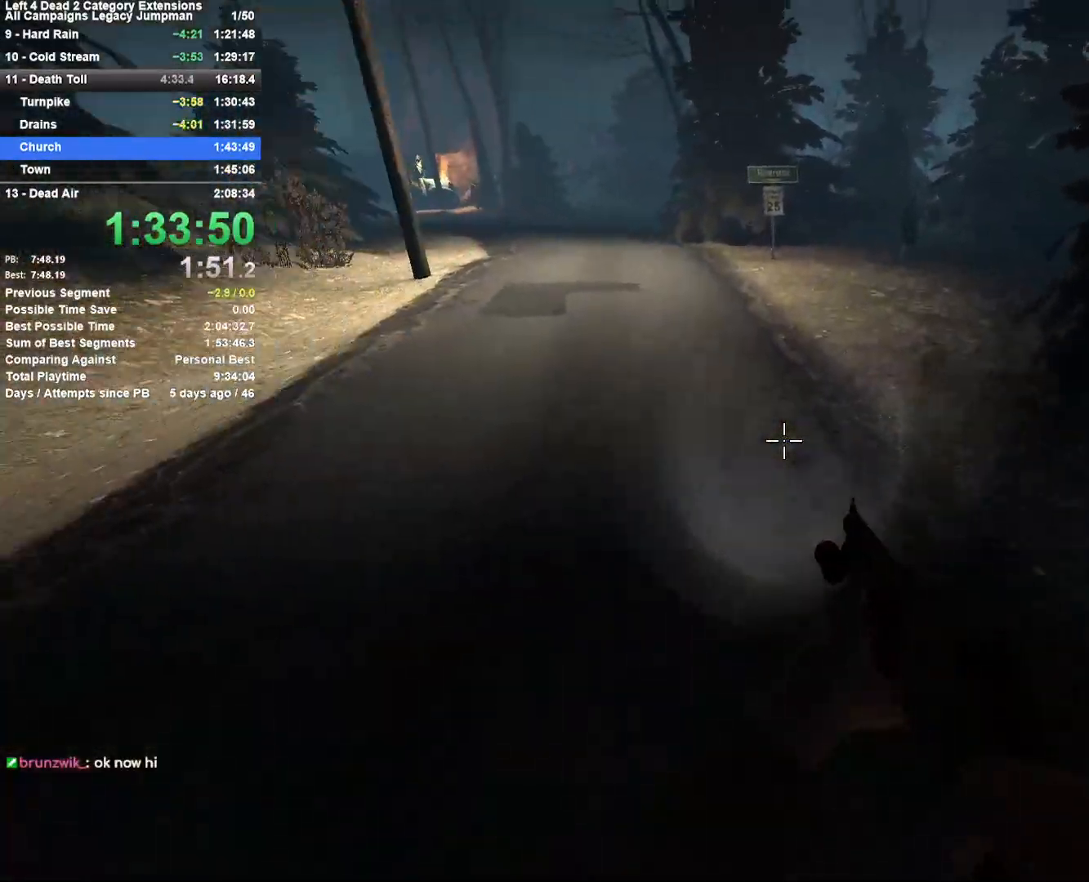
{"keys": ["d"], "mouse": [], "events": [[283, "a", "up"], [283, "space", "down"], [333, "d", "down"], [483, "space", "up"]]}
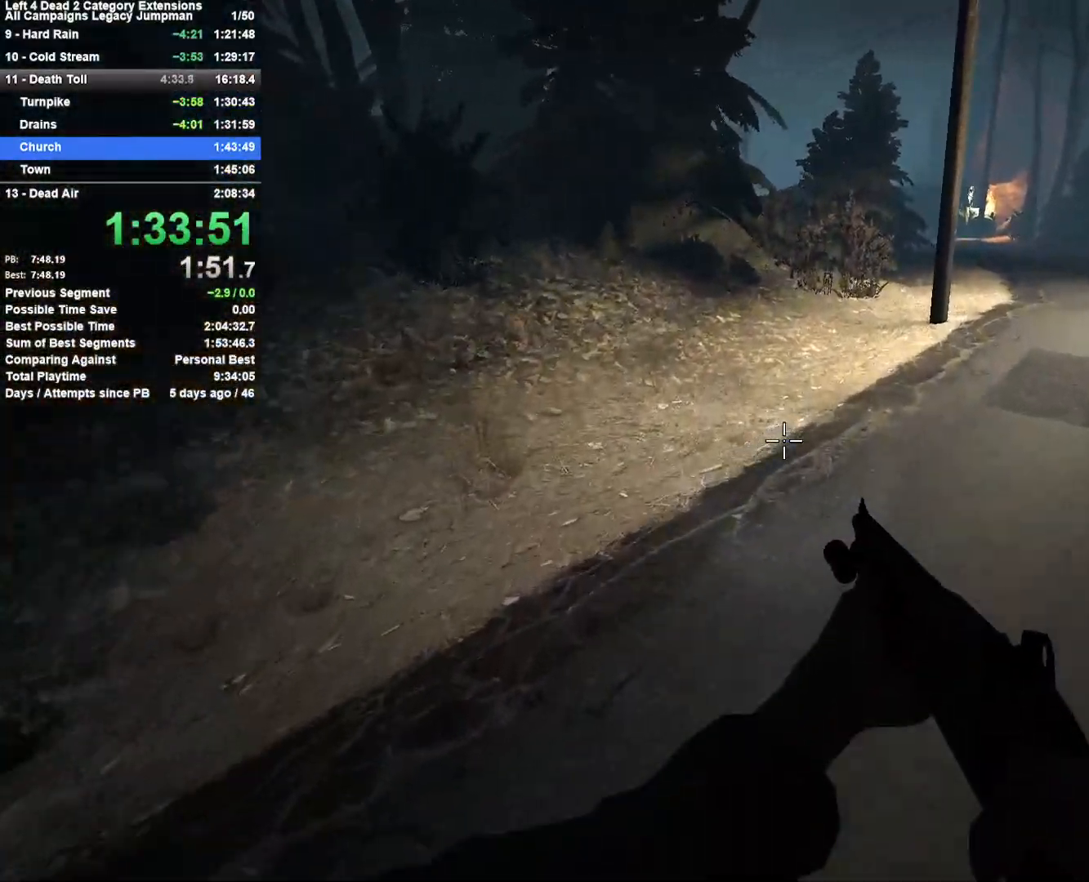
{"keys": ["d", "space"], "mouse": [], "events": [[400, "space", "down"]]}
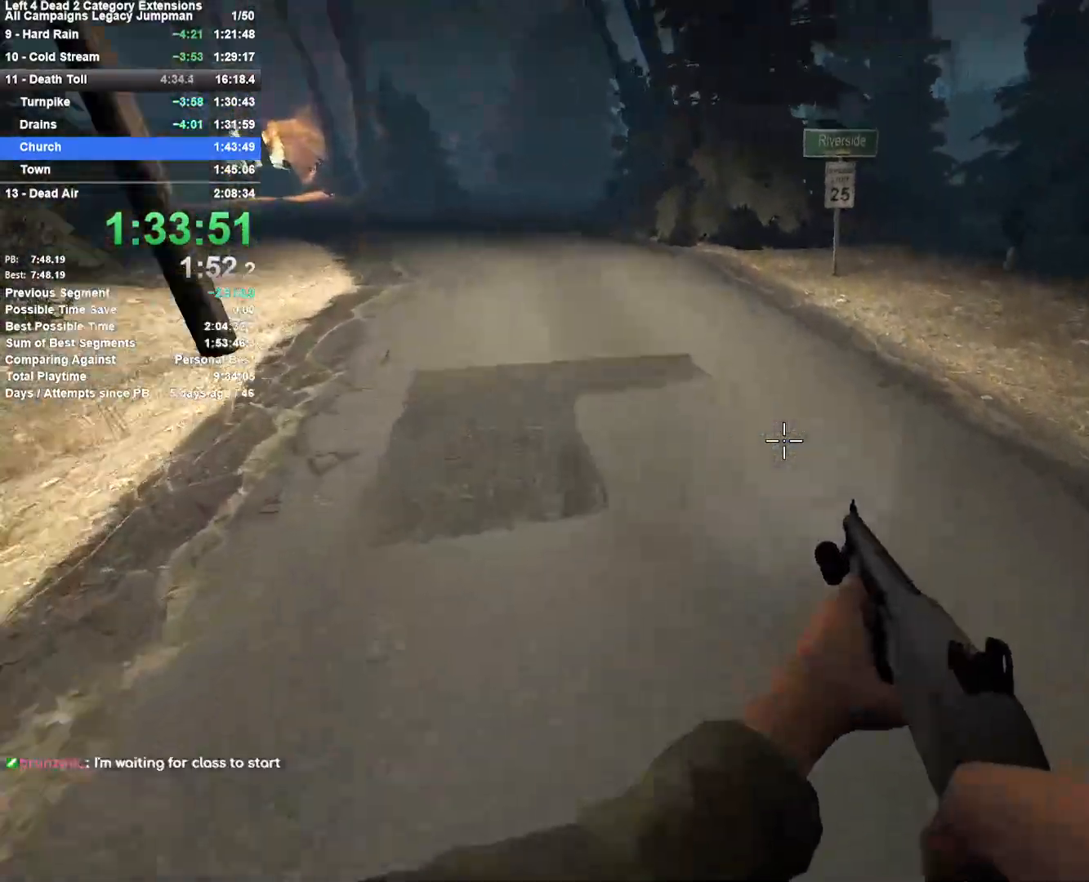
{"keys": ["a"], "mouse": [], "events": [[33, "a", "down"], [33, "d", "up"], [83, "space", "up"]]}